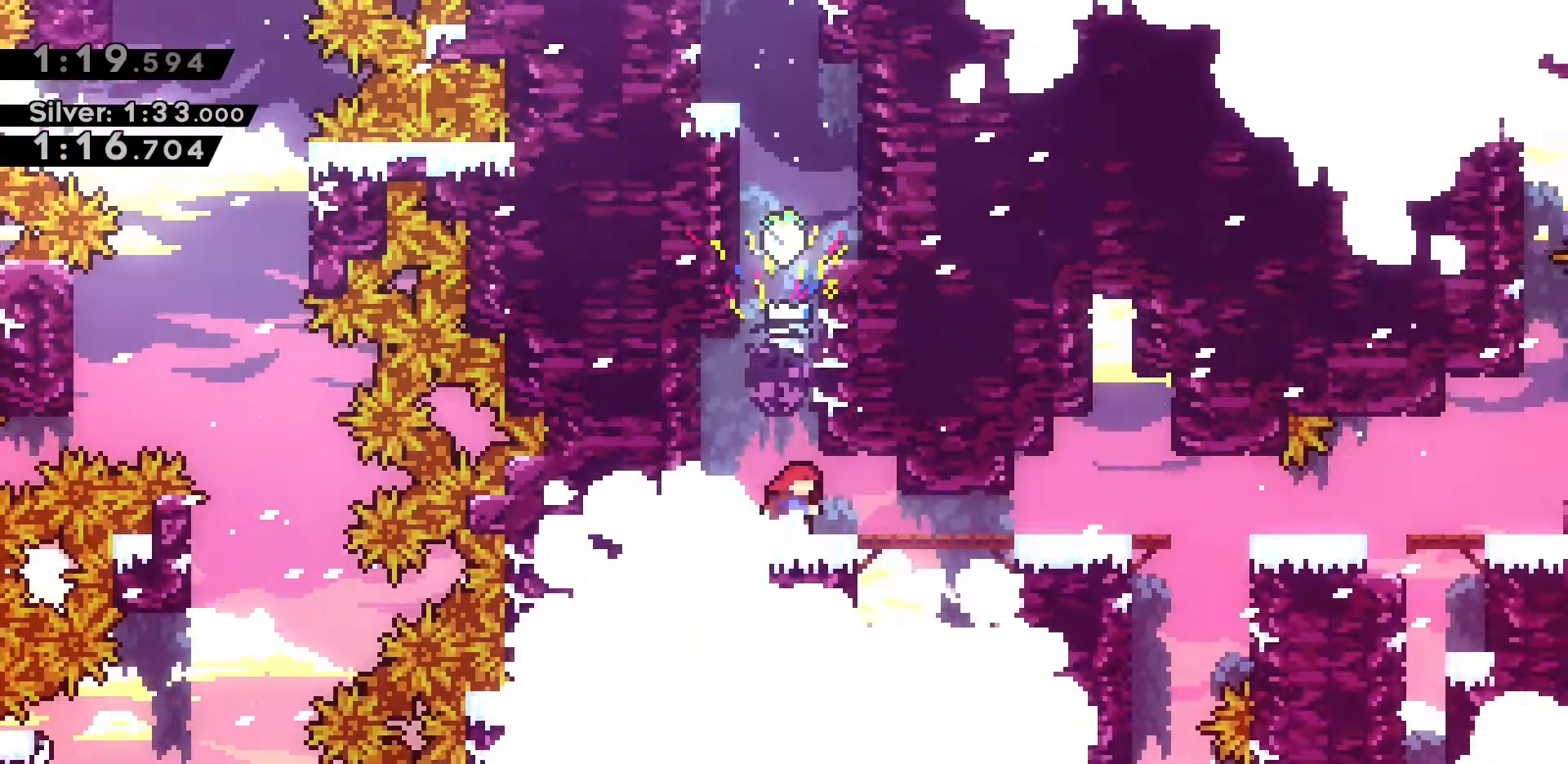
Gameplay with keyboard; each line is a JSON object with the keys held at the frame after it. "events" lists presses ("down") and releases ("up") of "a", "d", "dash", "demo", "grab", "jump", "jump2", "s" and "w" between this image and that frame as [ms after this image, input, new state], when the widget could be followed in between. No other keys are recorded. Mouse input is not recorded. Key names are as the overlay labels them; some are game actions (e.g. jump) rather than physical keys.
{"keys": ["d", "dash"], "events": [[200, "dash", "up"], [417, "dash", "down"]]}
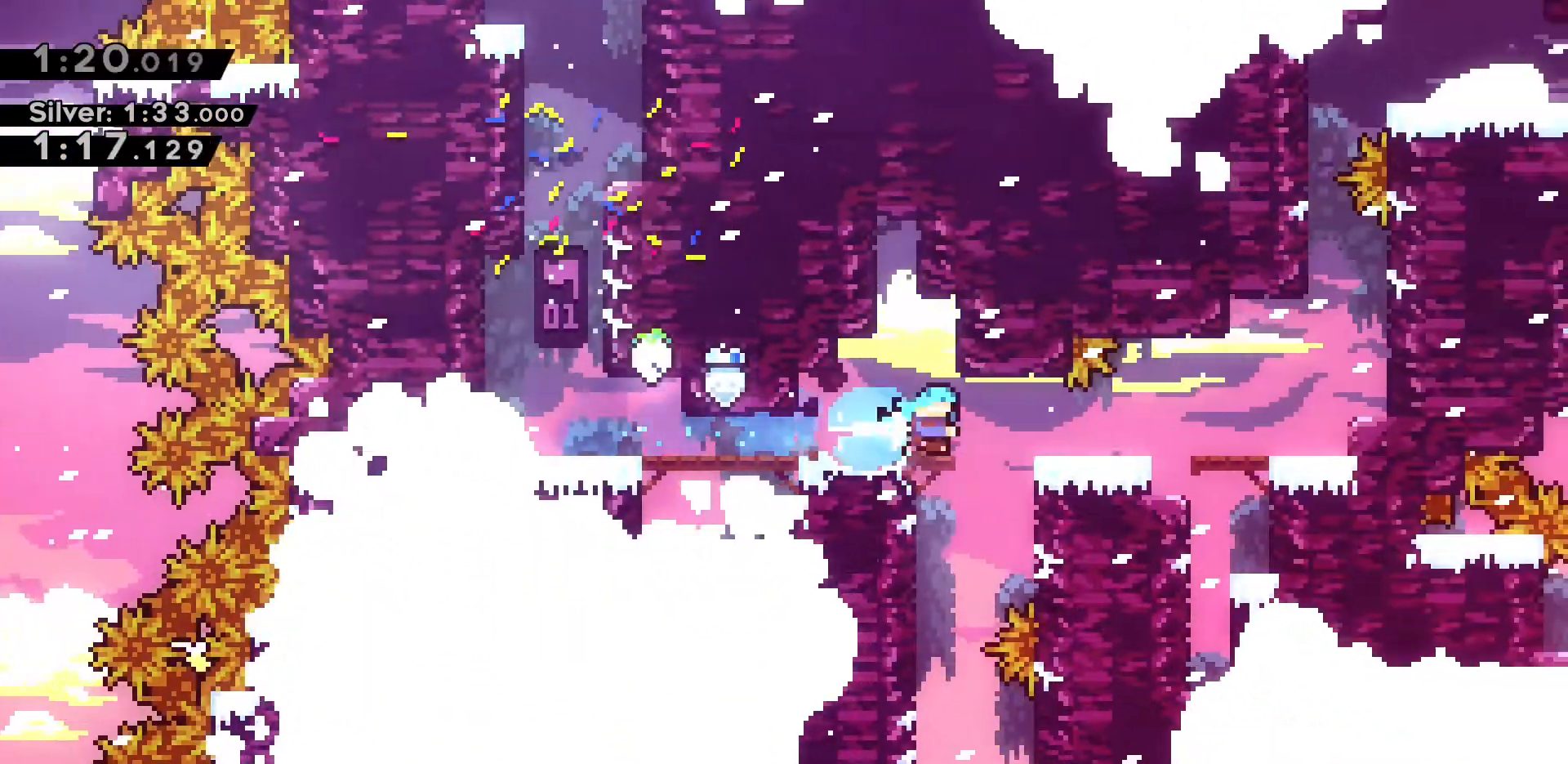
{"keys": ["d", "grab", "w"], "events": [[117, "dash", "up"], [267, "grab", "down"], [450, "w", "down"]]}
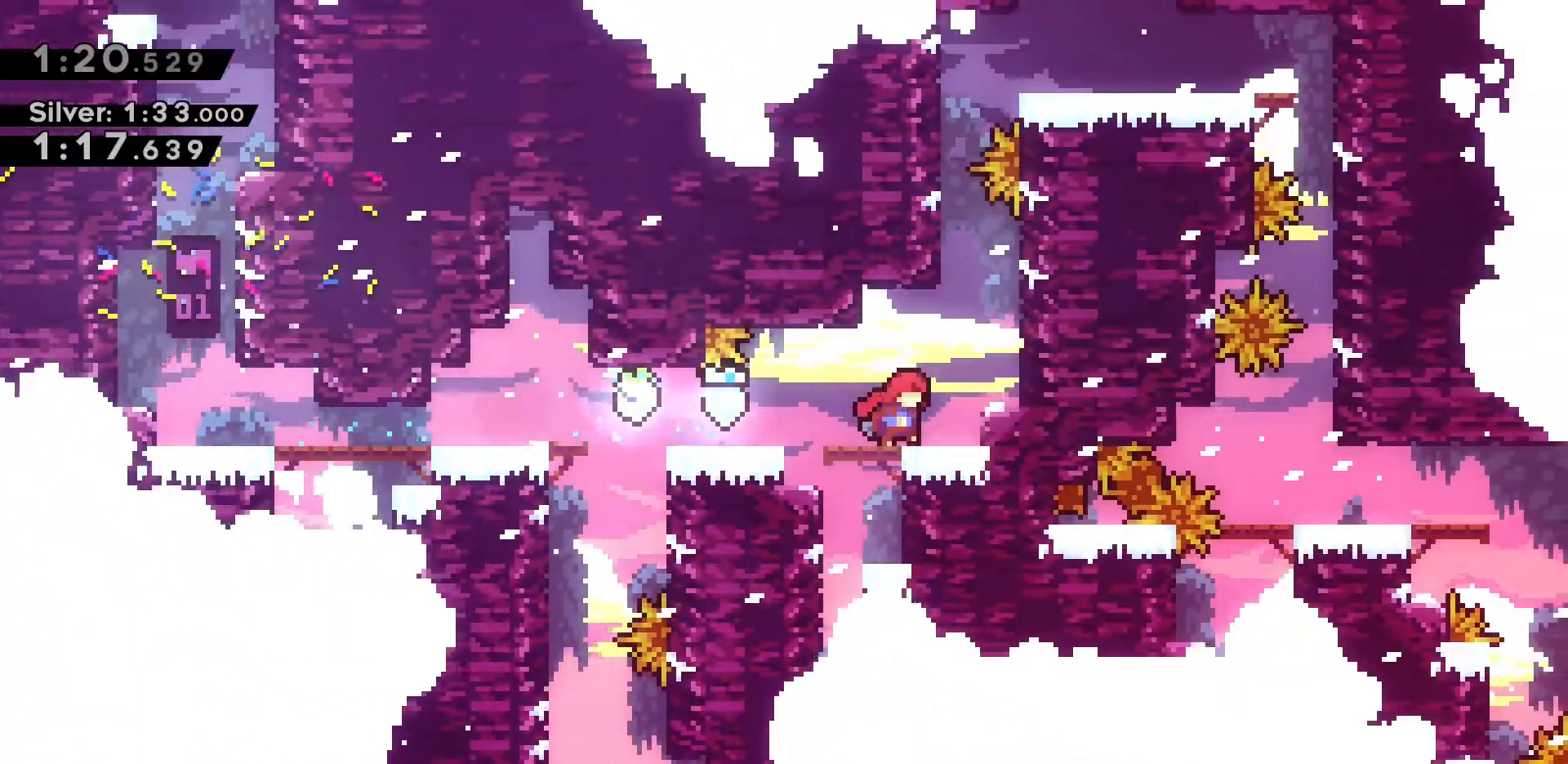
{"keys": ["jump2"], "events": [[183, "d", "up"], [183, "grab", "up"], [183, "w", "up"], [317, "jump2", "down"]]}
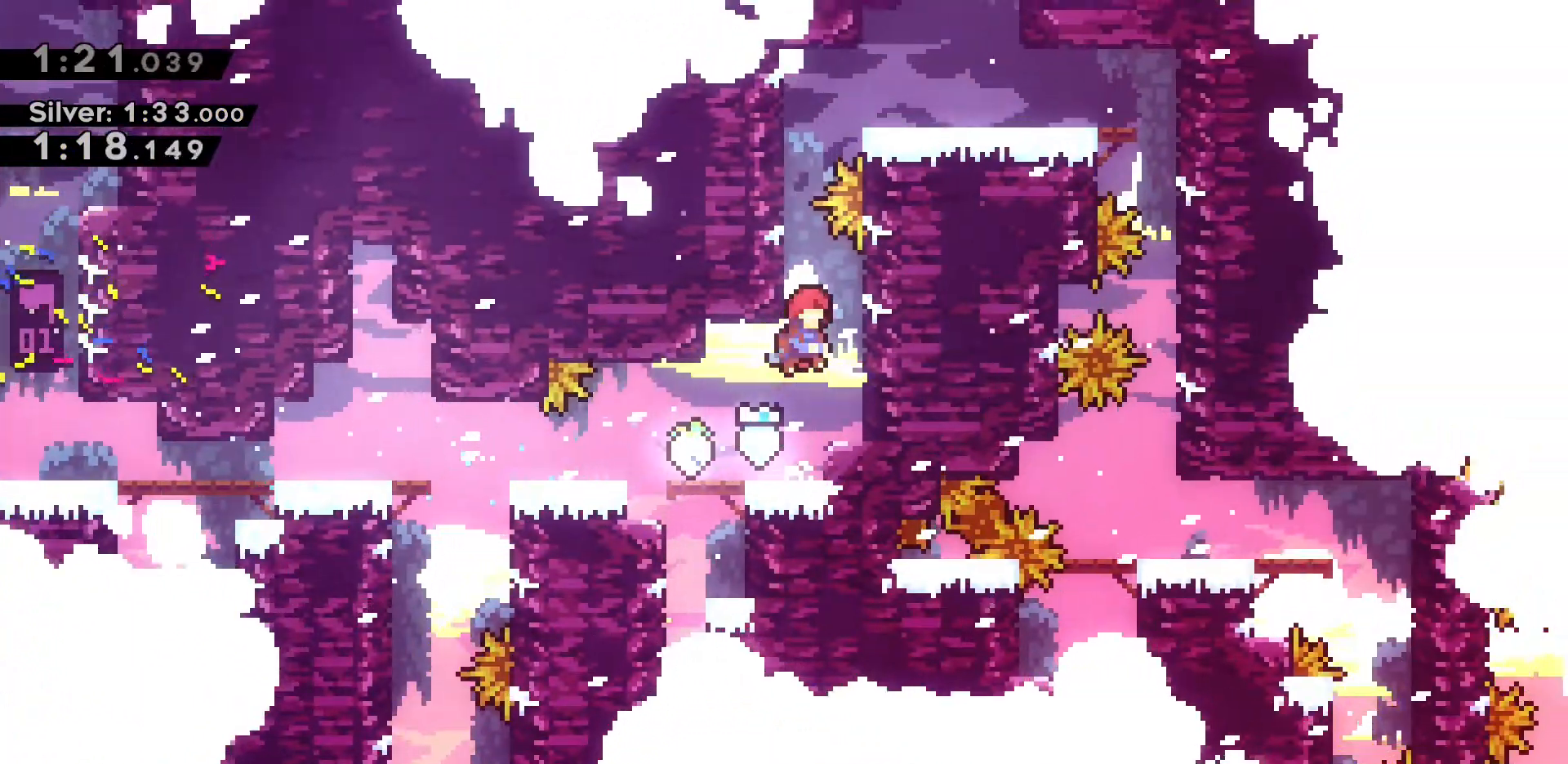
{"keys": ["dash", "grab", "w"], "events": [[50, "a", "down"], [50, "grab", "down"], [50, "w", "down"], [283, "jump2", "up"], [383, "a", "up"], [467, "dash", "down"]]}
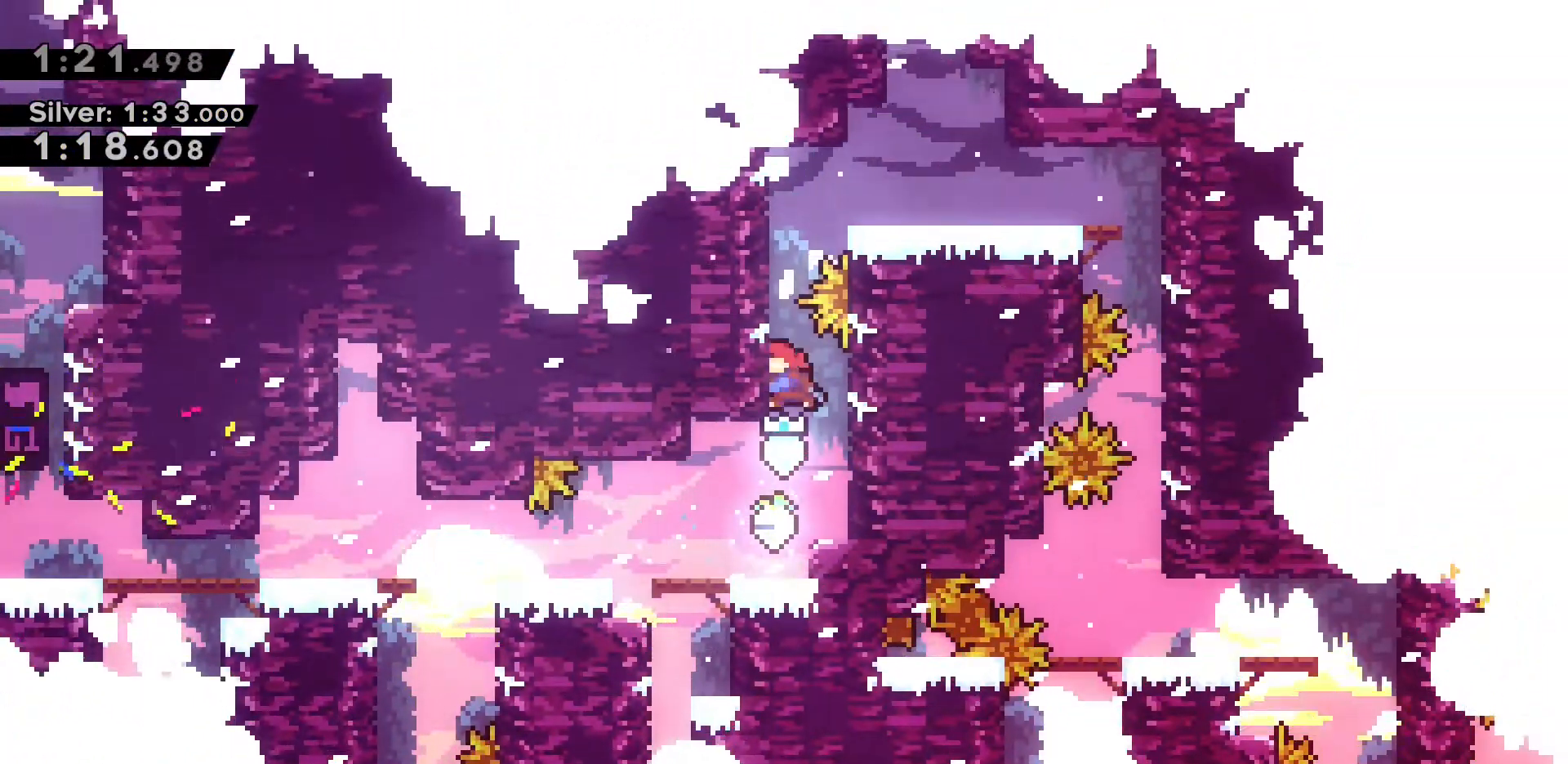
{"keys": ["d", "grab", "jump2"], "events": [[300, "dash", "up"], [383, "d", "down"], [383, "jump2", "down"], [383, "w", "up"]]}
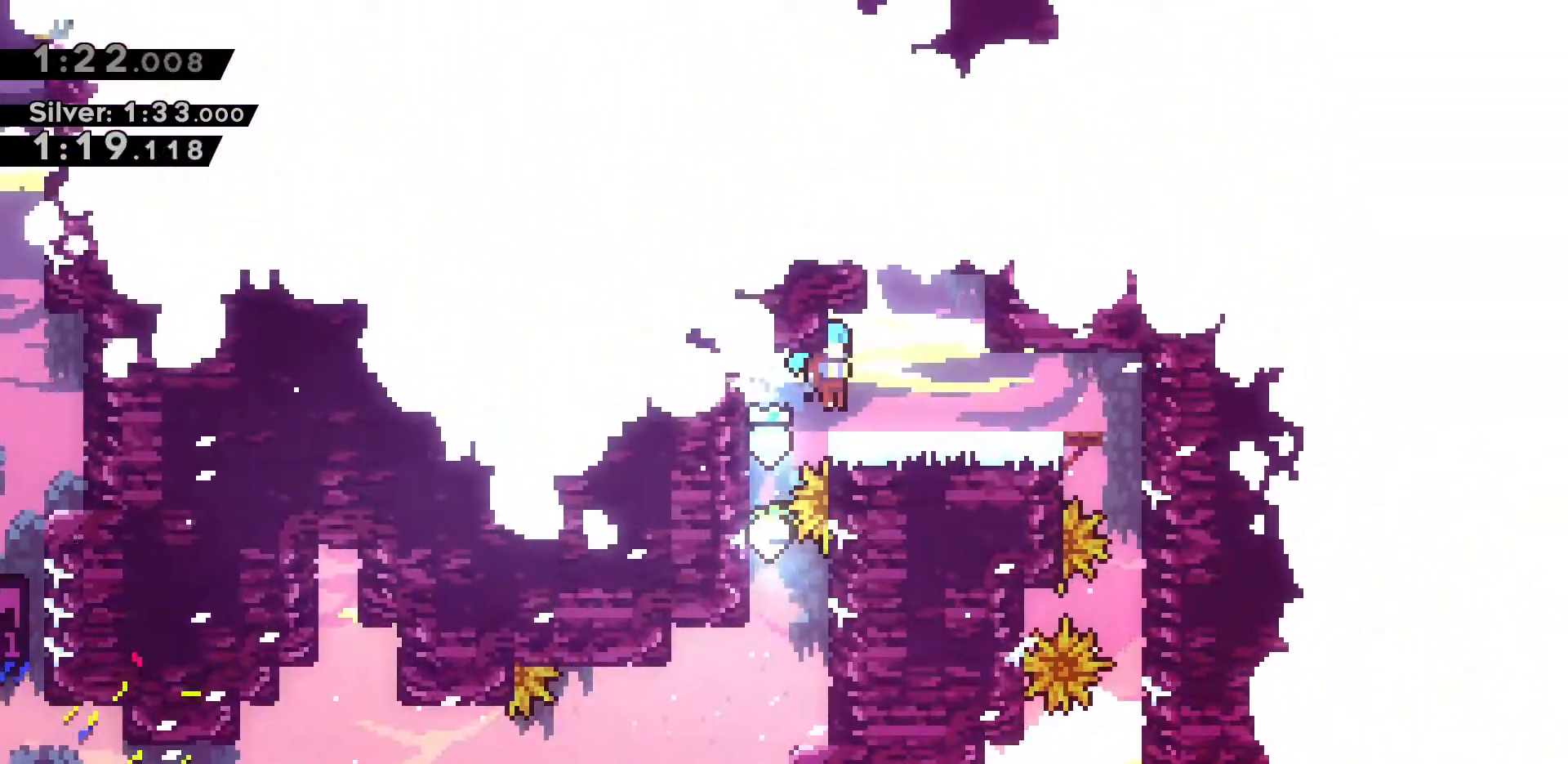
{"keys": ["d", "dash"], "events": [[83, "grab", "up"], [83, "jump2", "up"], [317, "dash", "down"]]}
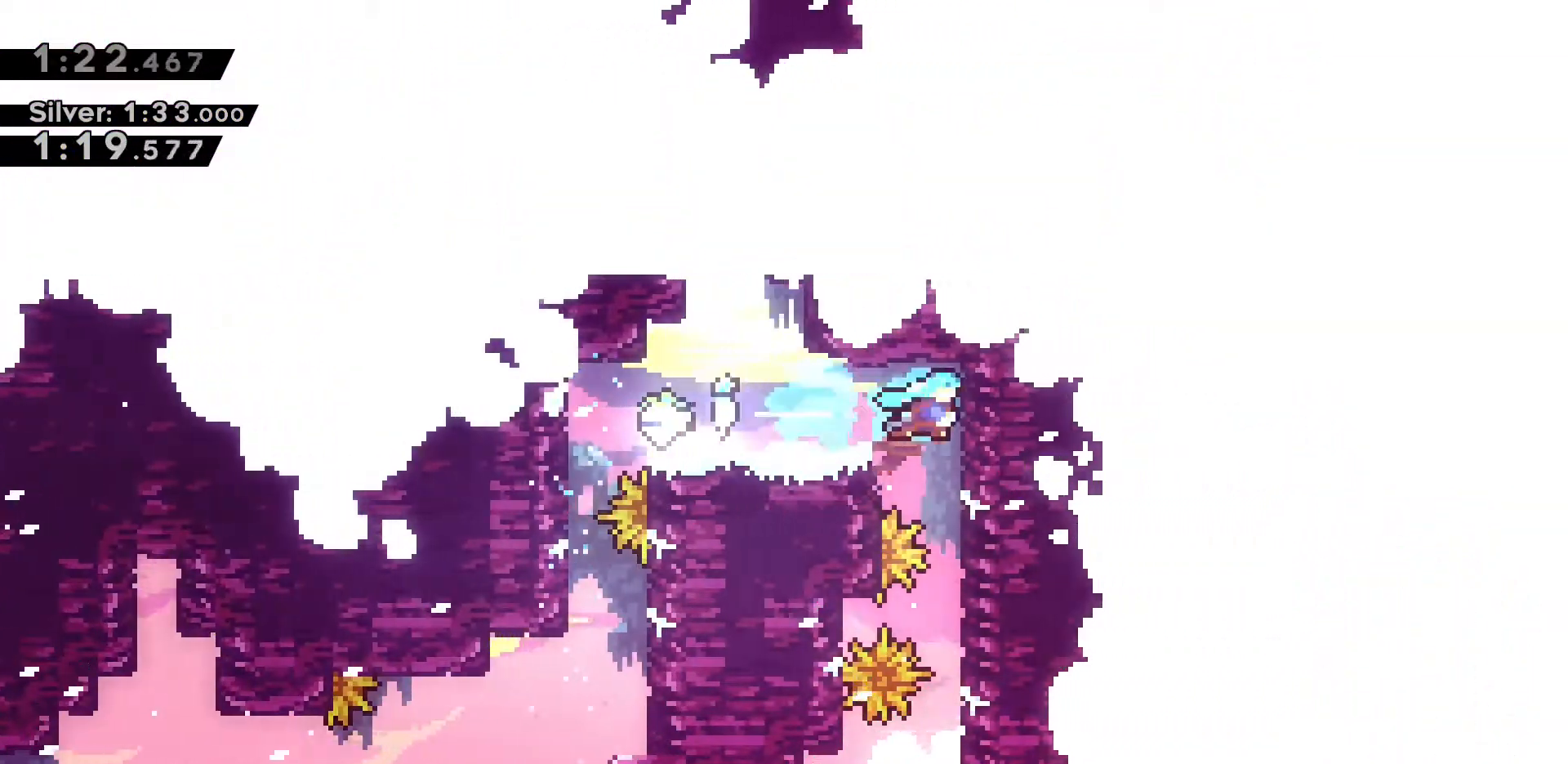
{"keys": ["dash", "s"], "events": [[100, "d", "up"], [100, "dash", "up"], [100, "s", "down"], [133, "dash", "down"]]}
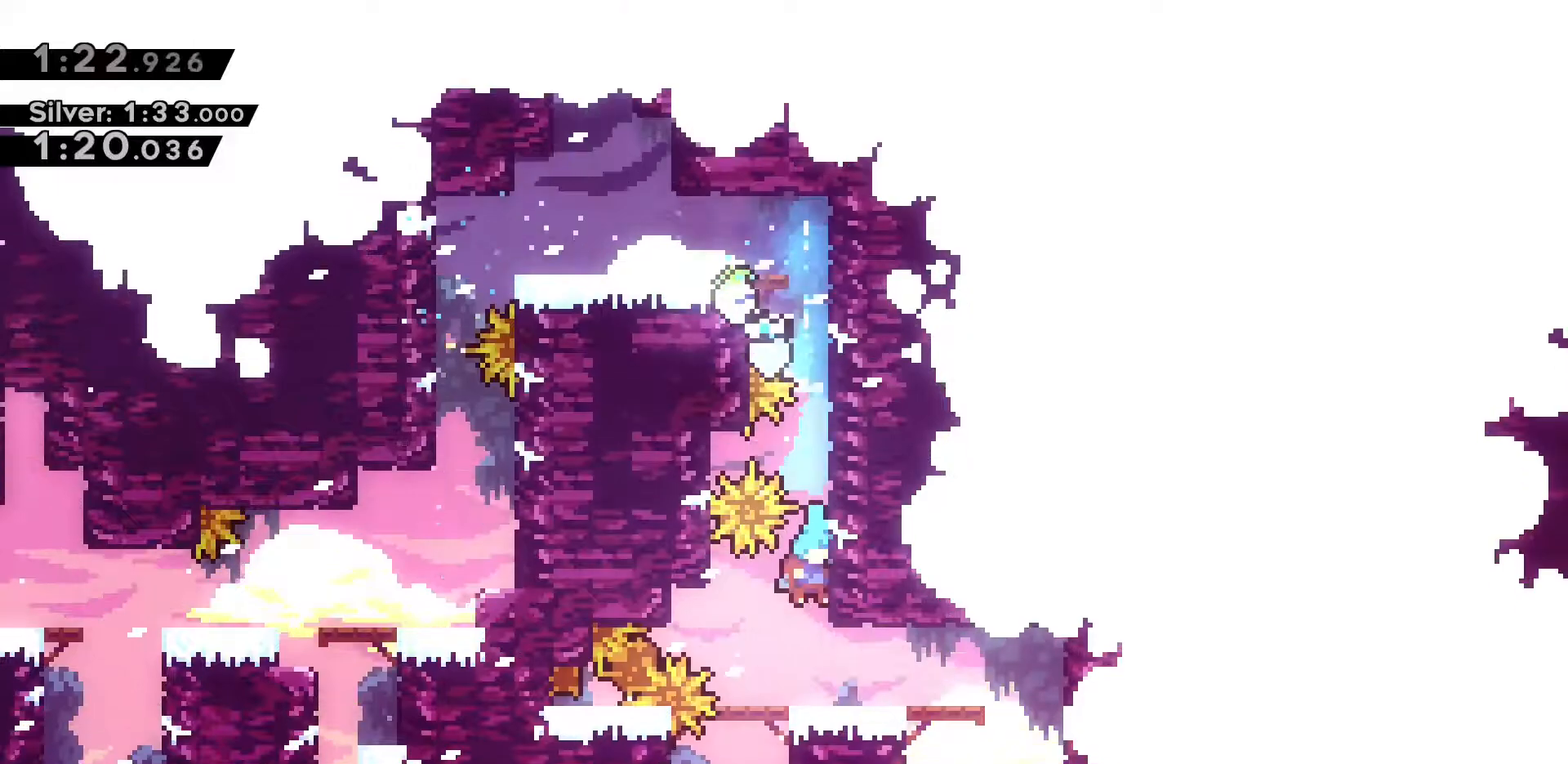
{"keys": ["d", "dash"], "events": [[17, "dash", "up"], [117, "s", "up"], [350, "d", "down"], [350, "dash", "down"]]}
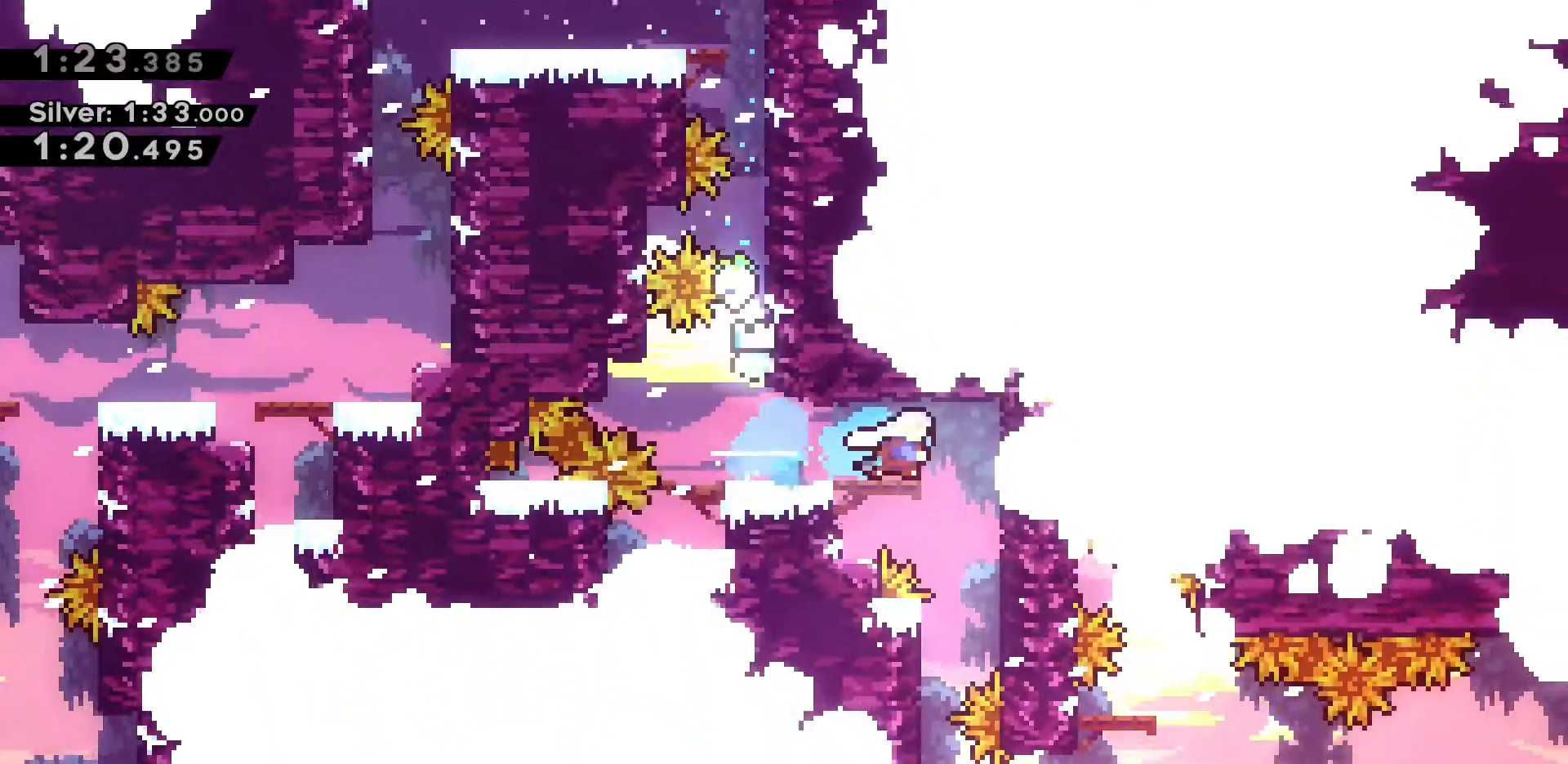
{"keys": ["d", "grab", "s"], "events": [[133, "dash", "up"], [233, "grab", "down"], [283, "s", "down"]]}
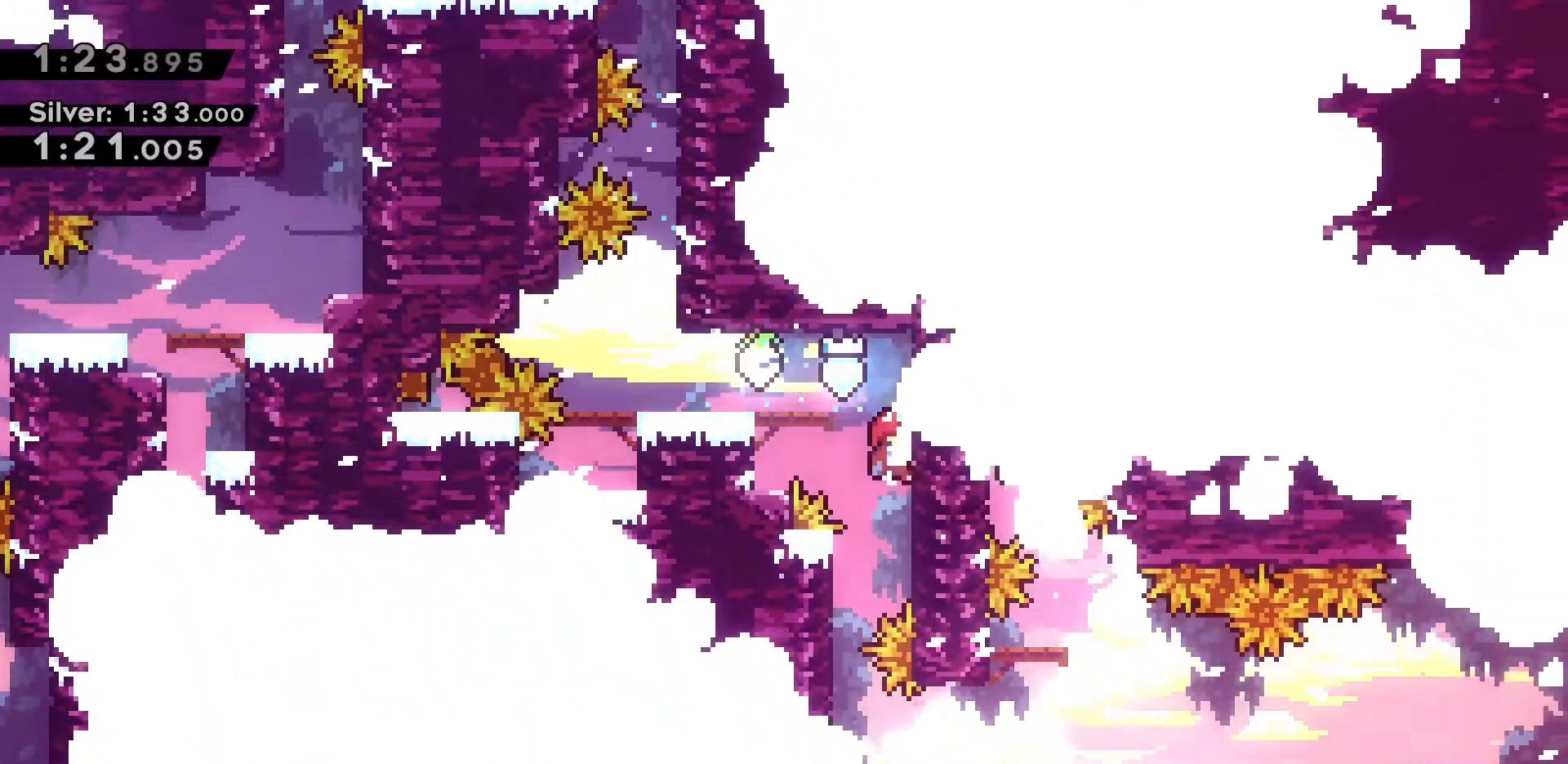
{"keys": ["a", "dash", "grab", "s"], "events": [[100, "d", "up"], [150, "s", "up"], [333, "a", "down"], [333, "dash", "down"], [417, "s", "down"]]}
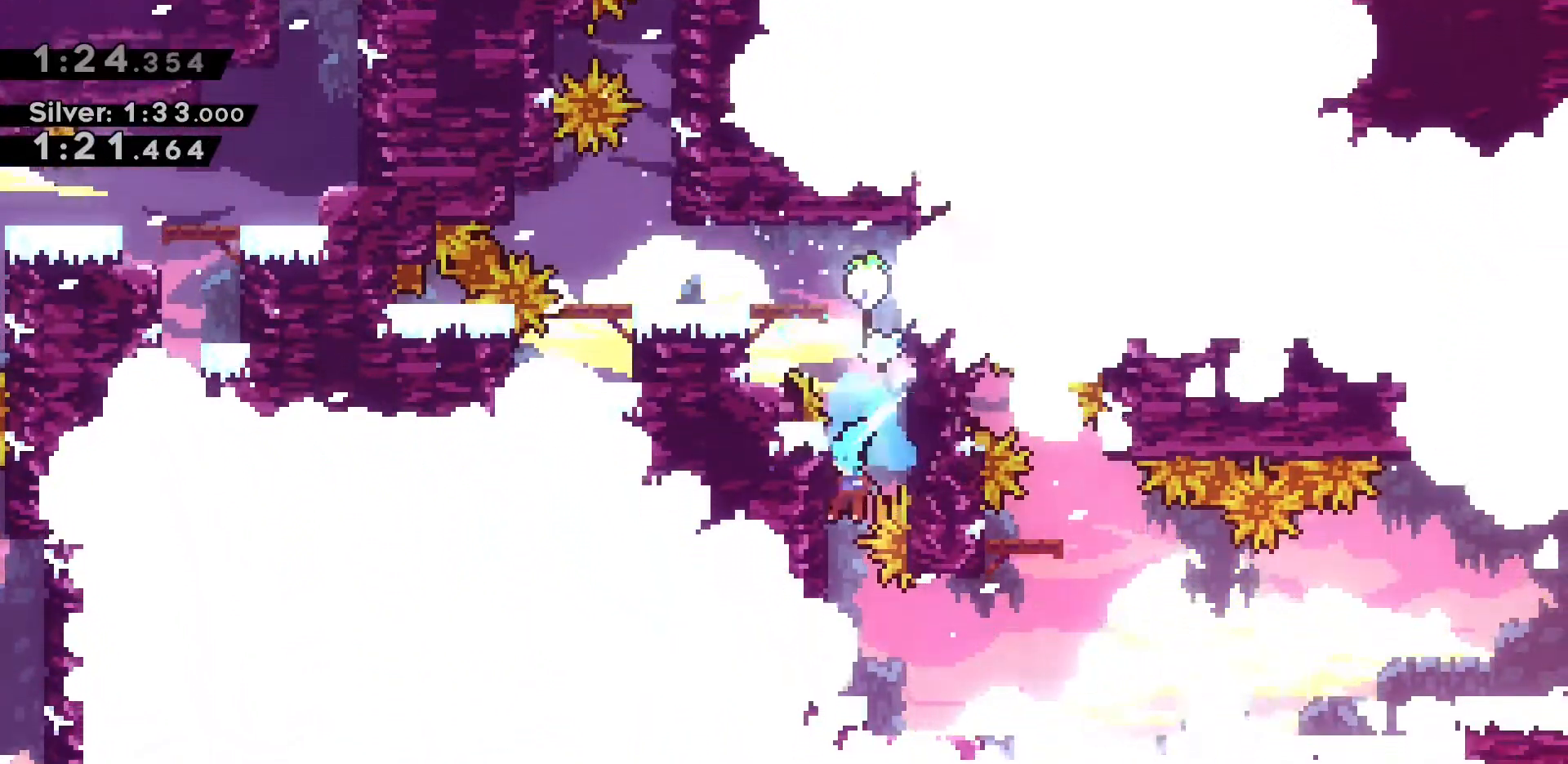
{"keys": ["d", "dash"], "events": [[67, "grab", "up"], [117, "a", "up"], [117, "dash", "up"], [117, "s", "up"], [400, "d", "down"], [450, "dash", "down"]]}
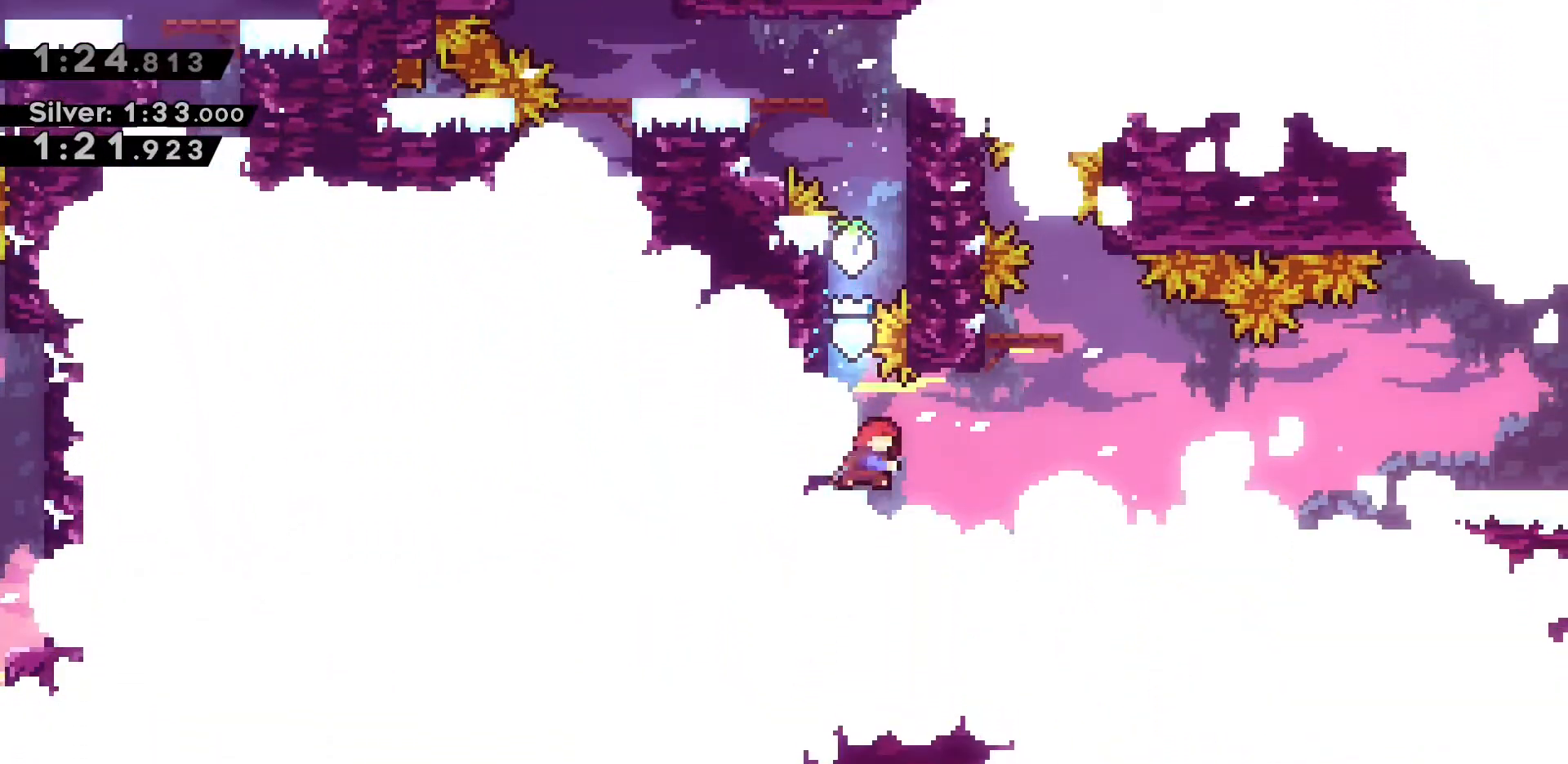
{"keys": ["d", "dash", "grab", "w"], "events": [[183, "dash", "up"], [267, "dash", "down"], [467, "grab", "down"], [500, "w", "down"]]}
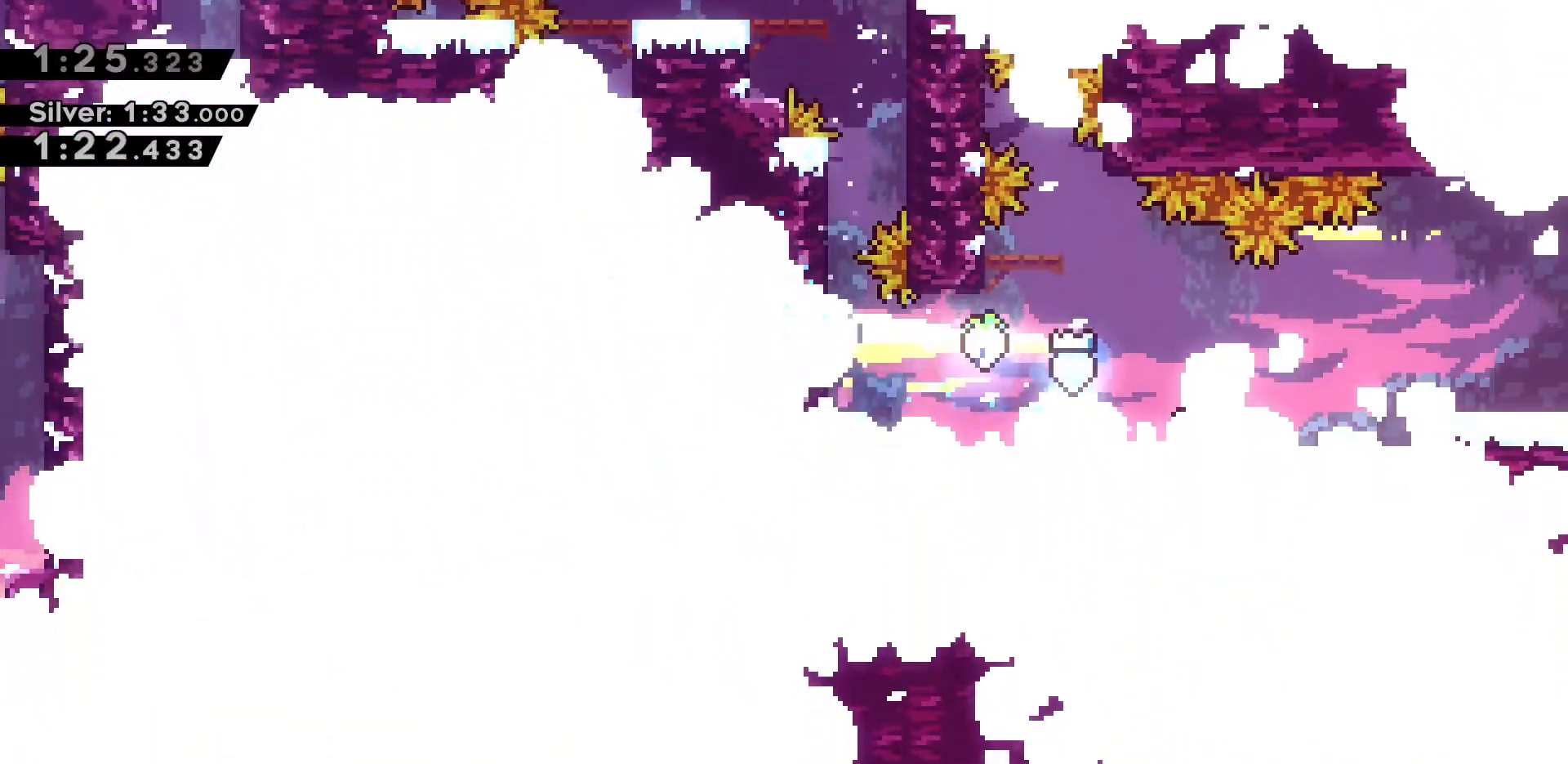
{"keys": ["d", "grab", "w"], "events": [[50, "dash", "up"]]}
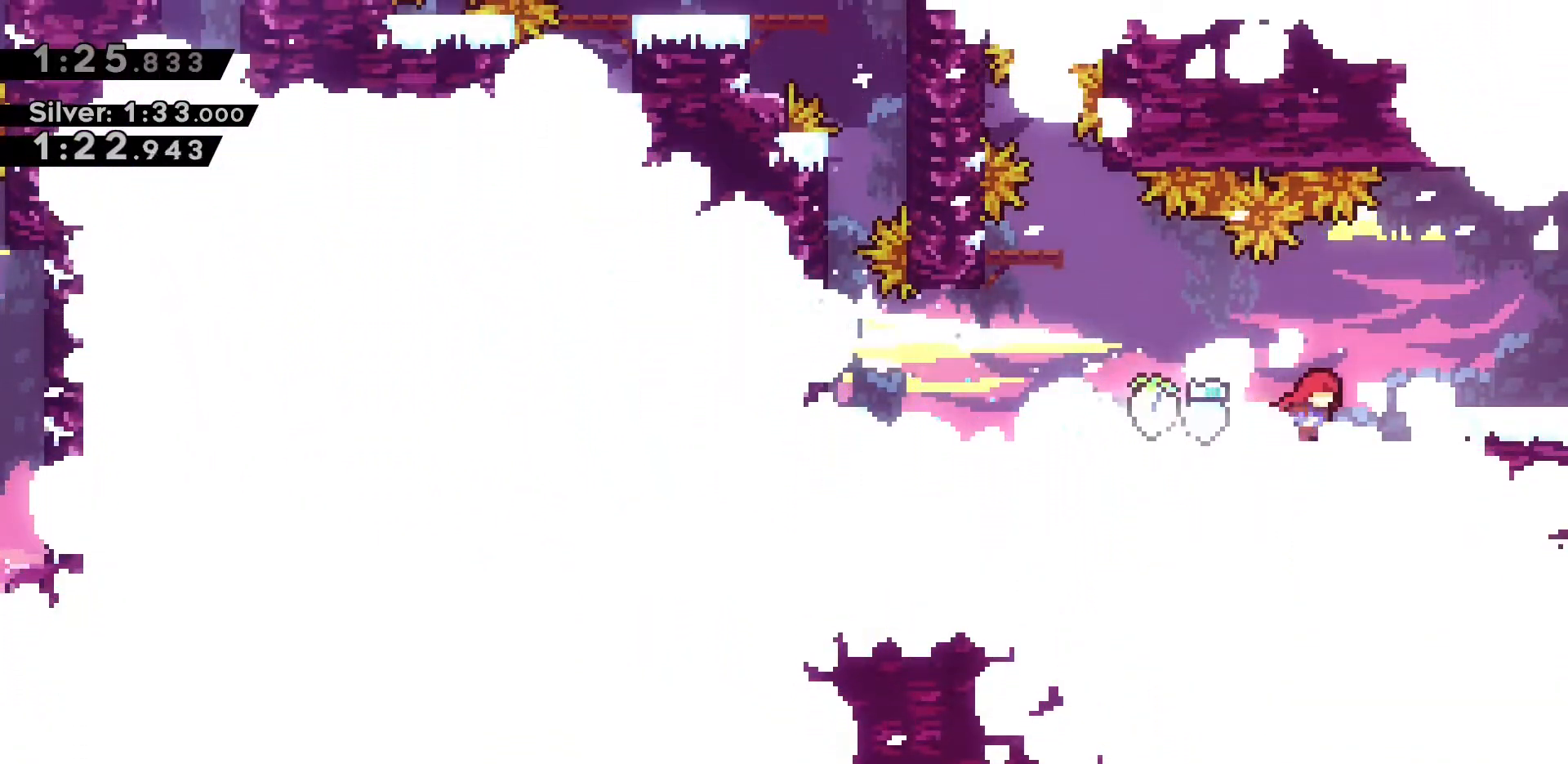
{"keys": ["d", "dash"], "events": [[300, "jump2", "down"], [450, "dash", "down"], [450, "grab", "up"], [450, "jump2", "up"], [450, "w", "up"]]}
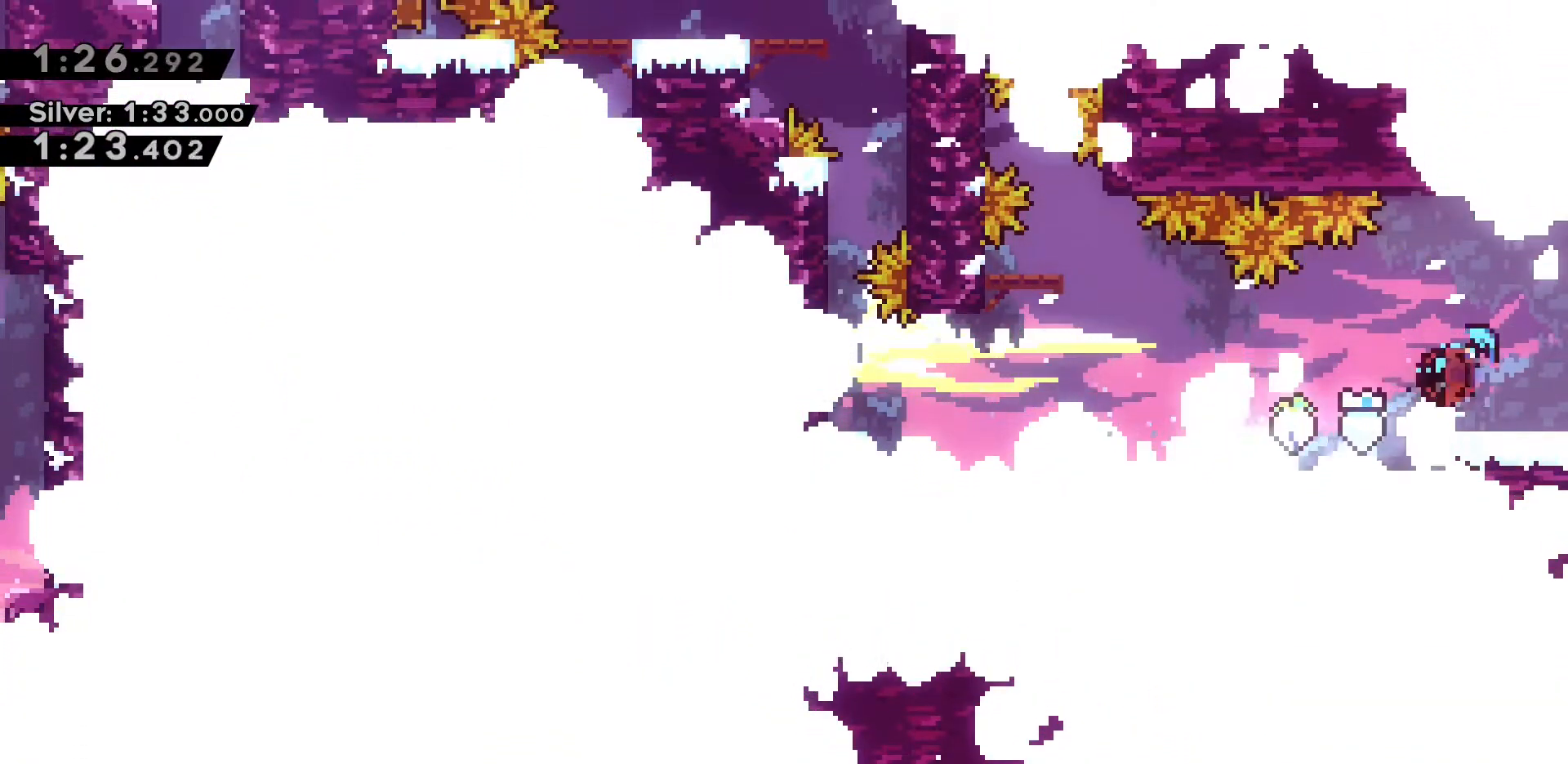
{"keys": ["d"], "events": [[217, "dash", "up"]]}
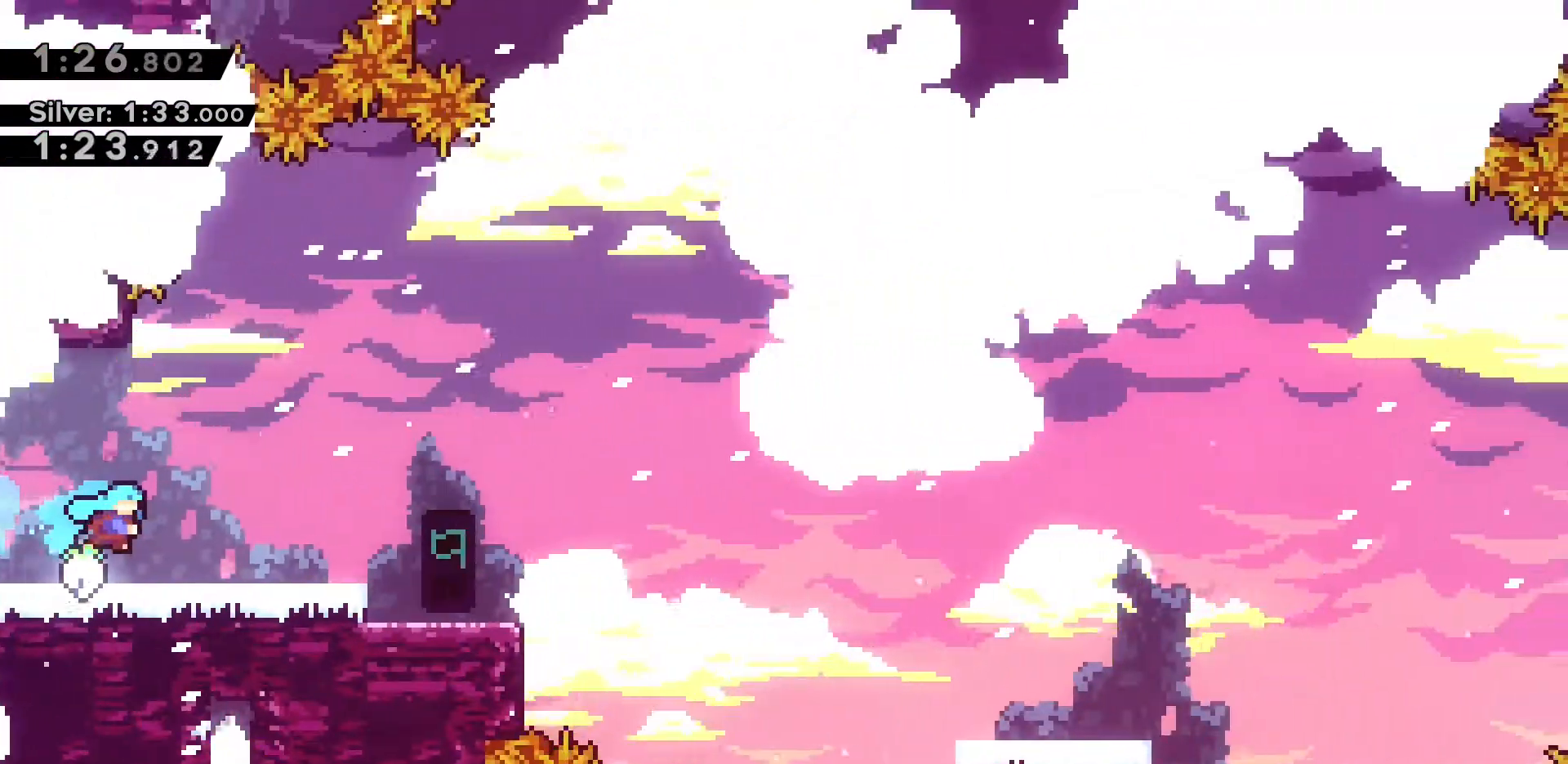
{"keys": [], "events": [[200, "d", "up"]]}
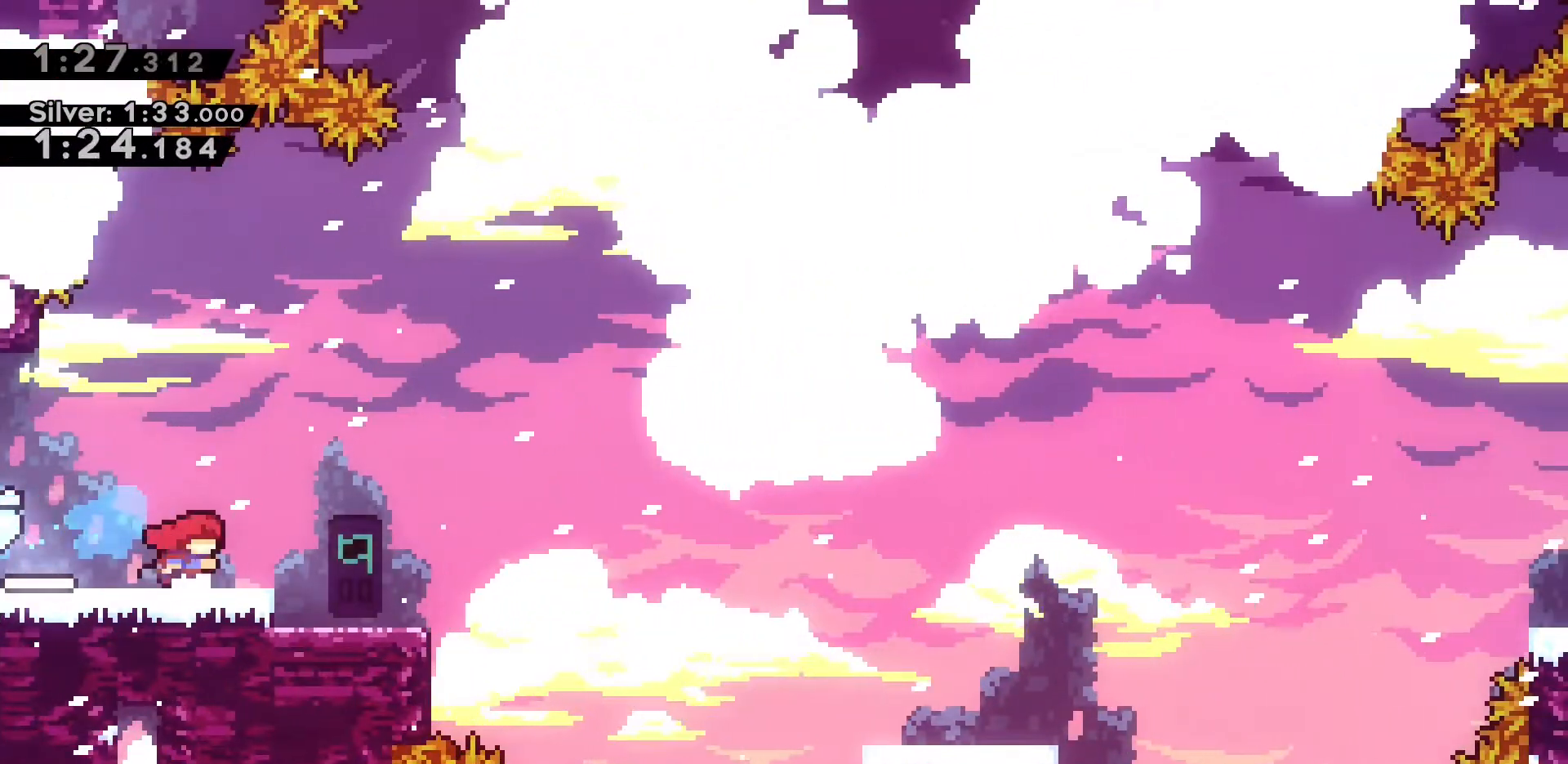
{"keys": ["d"], "events": [[167, "d", "down"]]}
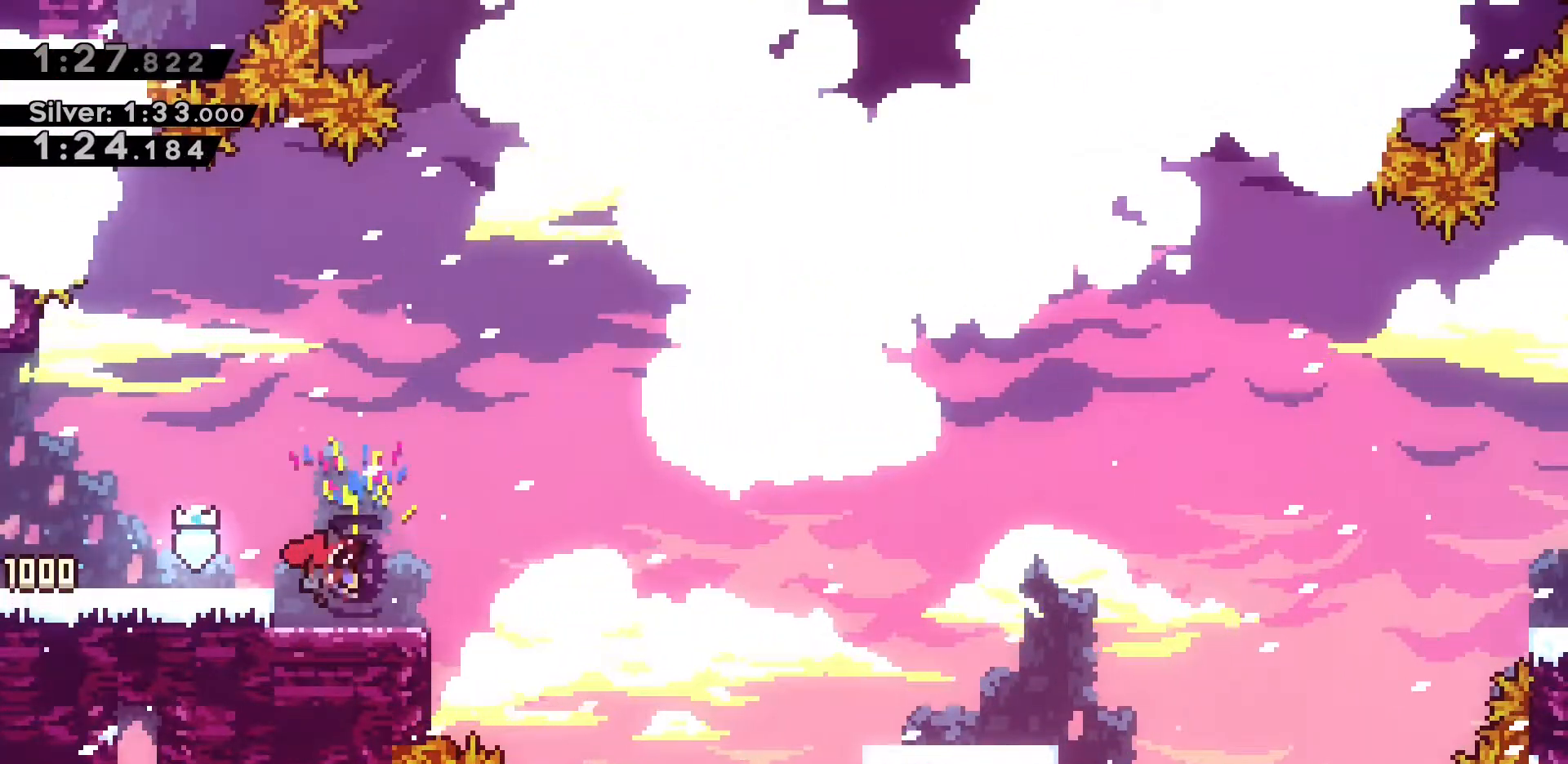
{"keys": ["d"], "events": [[183, "jump2", "down"], [417, "jump2", "up"]]}
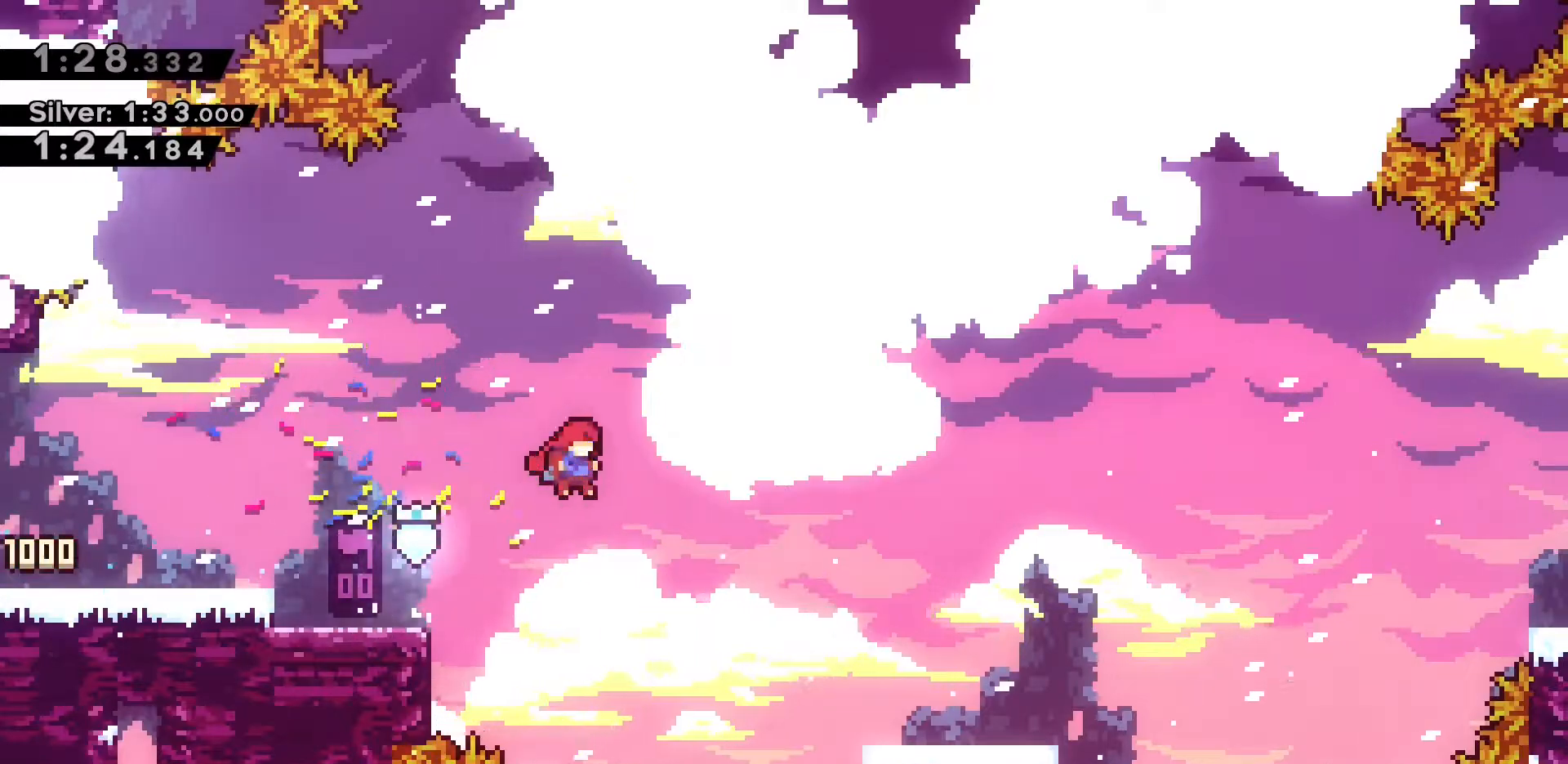
{"keys": ["d"], "events": [[100, "dash", "down"], [283, "dash", "up"]]}
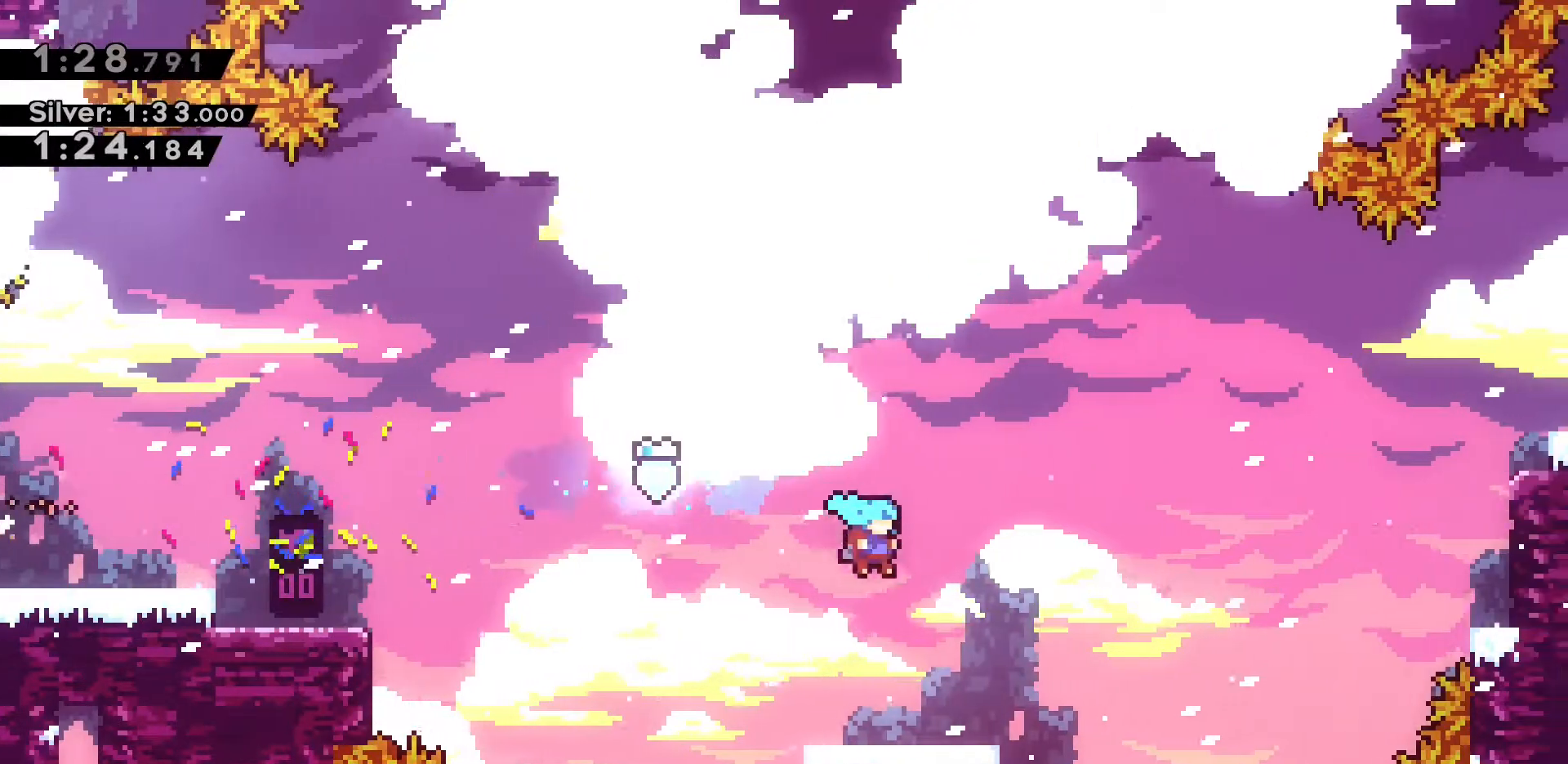
{"keys": ["d", "jump2"], "events": [[117, "d", "up"], [250, "d", "down"], [450, "jump2", "down"]]}
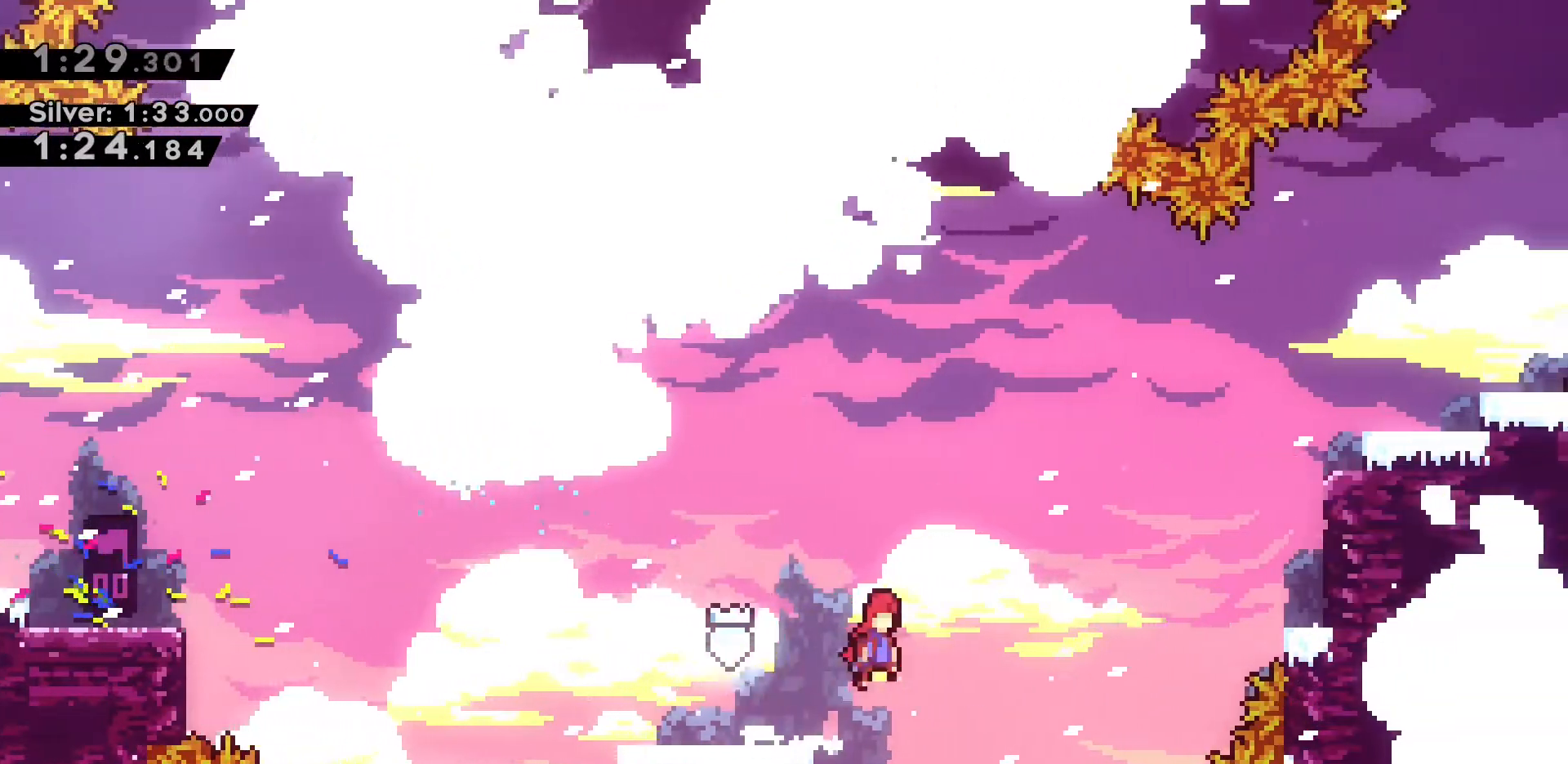
{"keys": ["d", "dash", "jump2", "w"], "events": [[233, "w", "down"], [450, "dash", "down"]]}
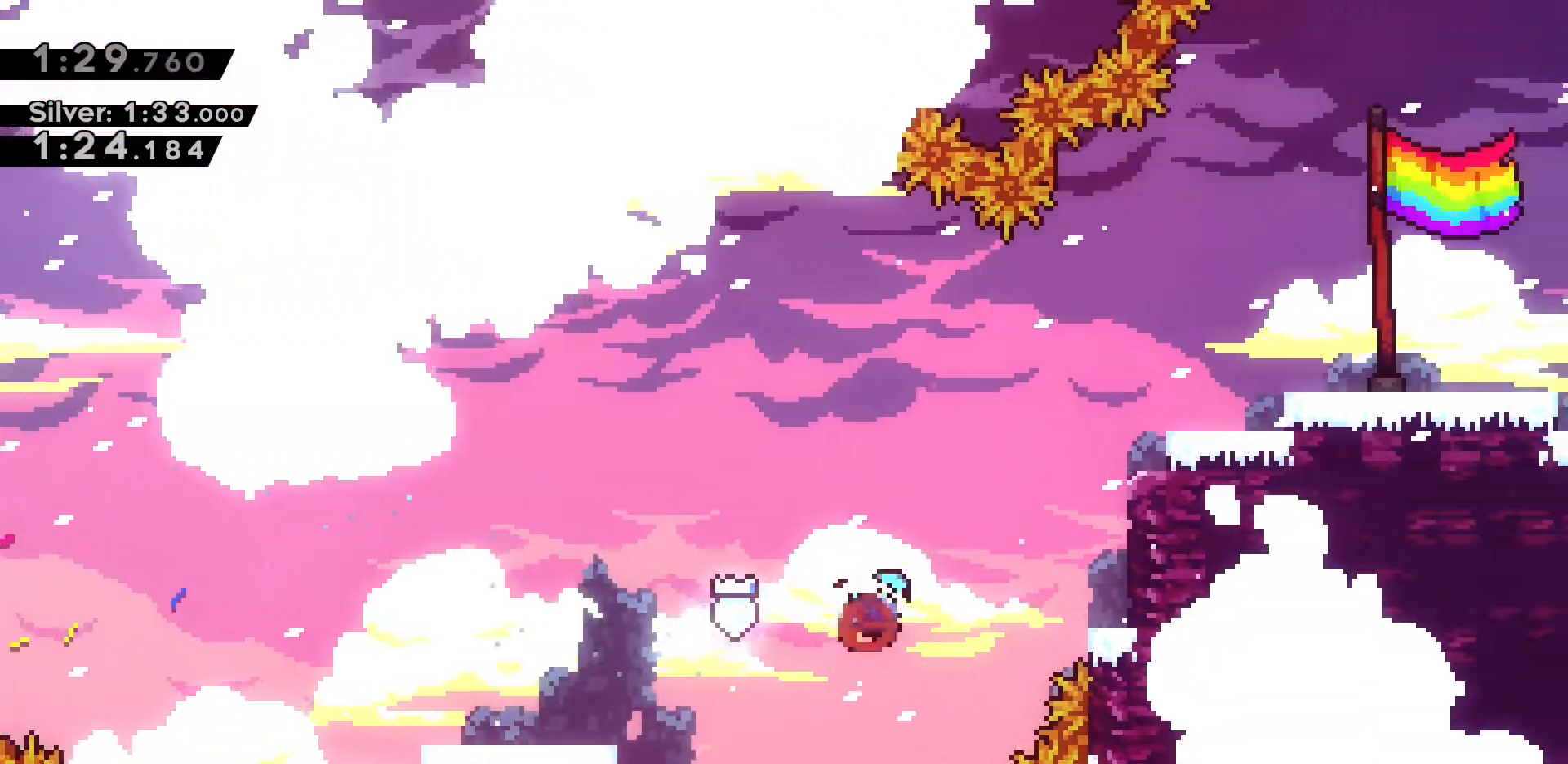
{"keys": ["d", "grab", "jump2", "w"], "events": [[100, "jump2", "up"], [183, "grab", "down"], [283, "dash", "up"], [433, "jump2", "down"]]}
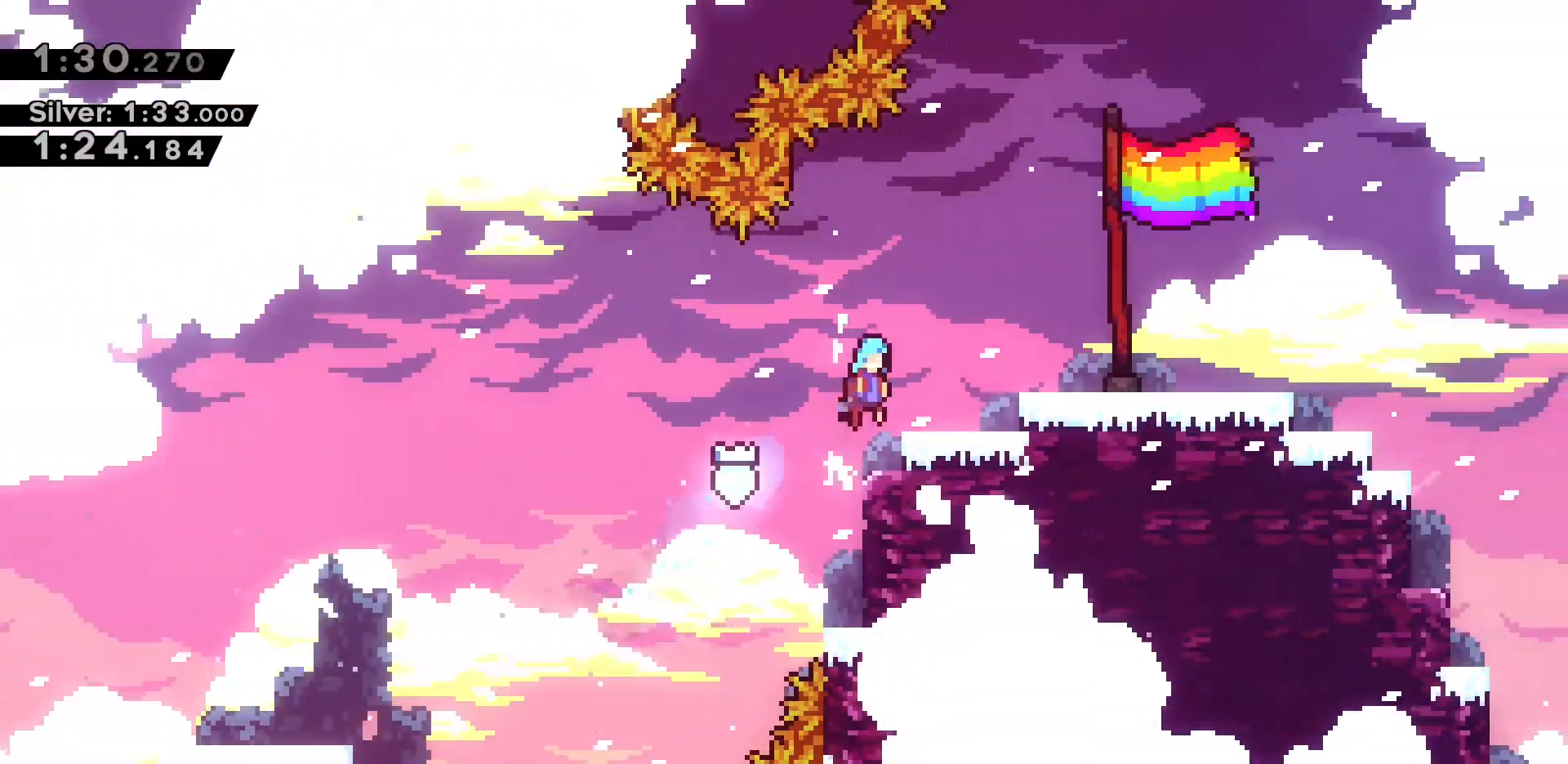
{"keys": ["d"], "events": [[450, "grab", "up"], [450, "jump2", "up"], [450, "w", "up"]]}